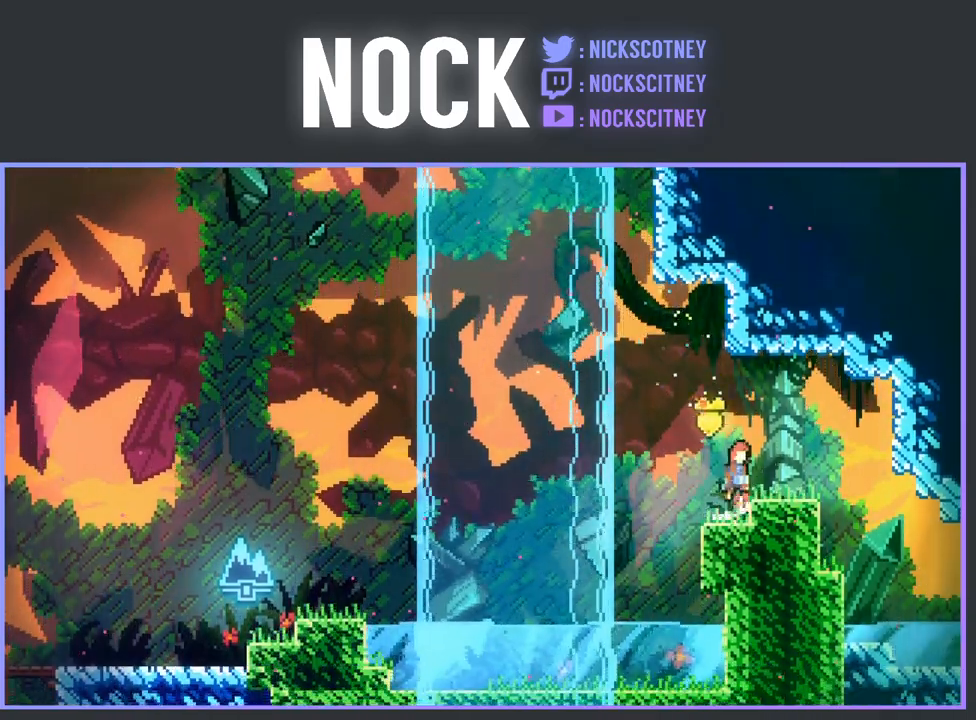
Gameplay with a controller (PlayStation layout); each line is a JSON object with the inputs held at the frame after it. "events" lists button and stick changes between this image and that frame as [ms after this image, input, new state], when the widget could be followed in between. Not read: right_stick.
{"buttons": ["CROSS", "R2", "DPAD_LEFT"], "left_stick": "center", "events": [[33, "R2", "up"], [50, "CROSS", "up"], [167, "DPAD_RIGHT", "up"], [300, "DPAD_LEFT", "down"], [350, "R2", "down"], [433, "CROSS", "down"]]}
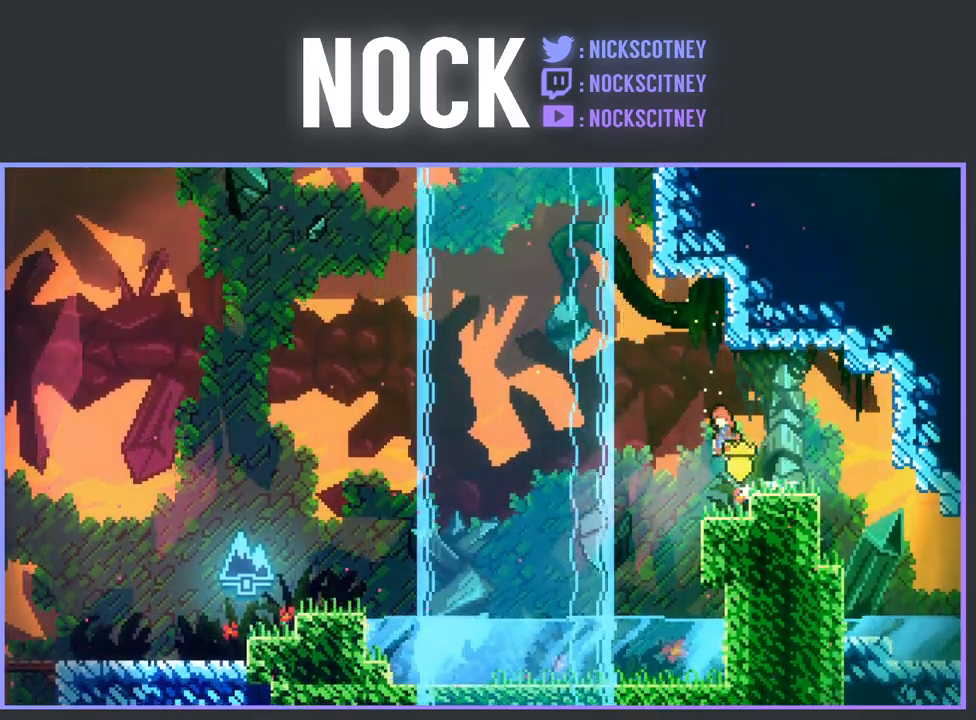
{"buttons": ["CROSS", "R2", "DPAD_UP"], "left_stick": "center", "events": [[183, "CROSS", "up"], [217, "DPAD_LEFT", "up"], [283, "CIRCLE", "down"], [350, "DPAD_UP", "down"], [400, "CIRCLE", "up"], [500, "CROSS", "down"]]}
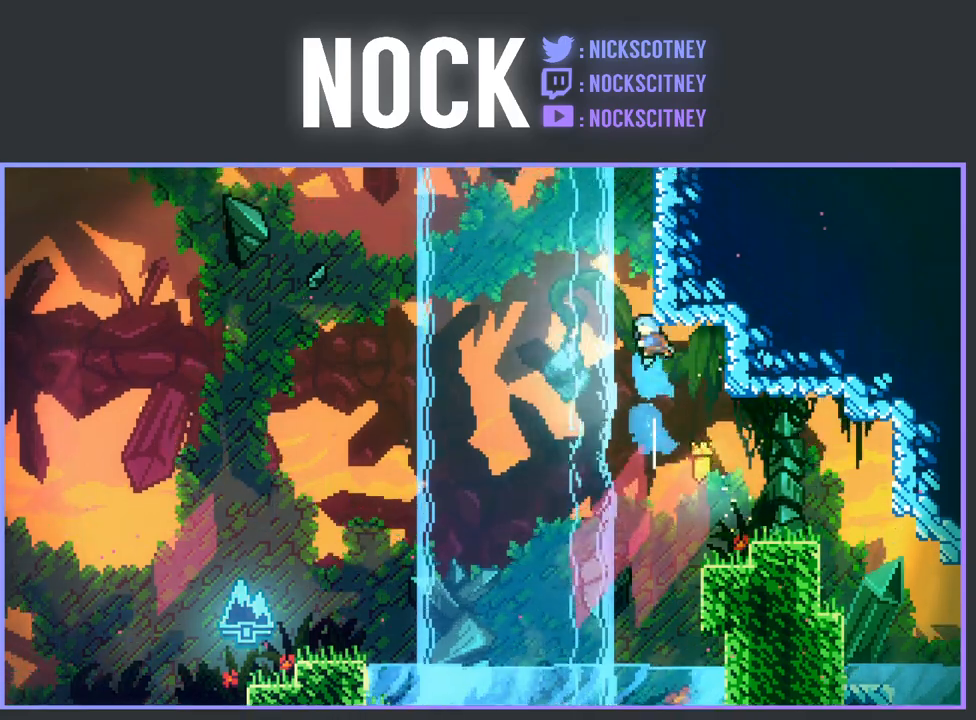
{"buttons": ["CROSS", "R2", "DPAD_RIGHT"], "left_stick": "center", "events": [[100, "DPAD_RIGHT", "down"], [167, "DPAD_UP", "up"]]}
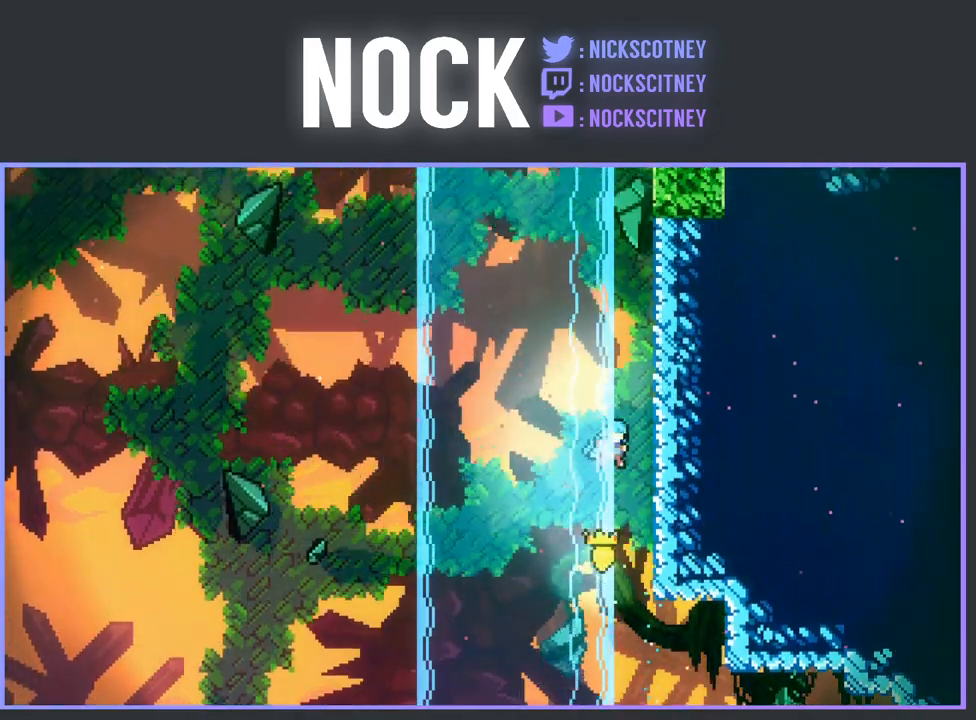
{"buttons": ["CROSS", "DPAD_RIGHT"], "left_stick": "center", "events": [[67, "CROSS", "up"], [83, "R2", "up"], [150, "DPAD_RIGHT", "up"], [183, "CROSS", "down"], [250, "DPAD_RIGHT", "down"]]}
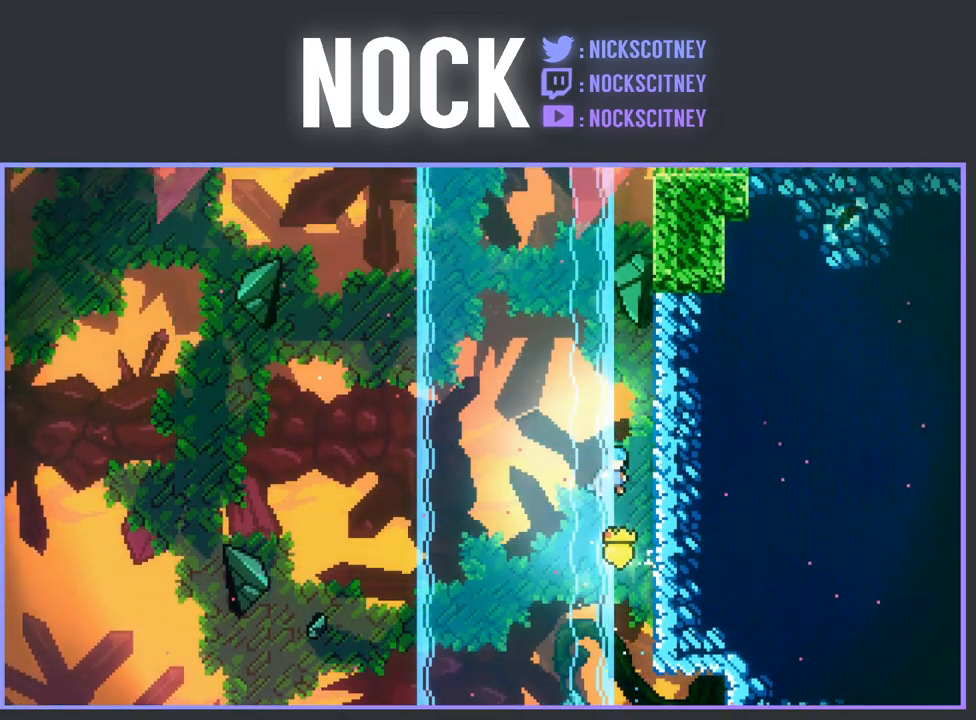
{"buttons": ["CROSS", "DPAD_RIGHT"], "left_stick": "center", "events": [[83, "DPAD_RIGHT", "up"], [100, "CROSS", "up"], [167, "CROSS", "down"], [200, "DPAD_RIGHT", "down"]]}
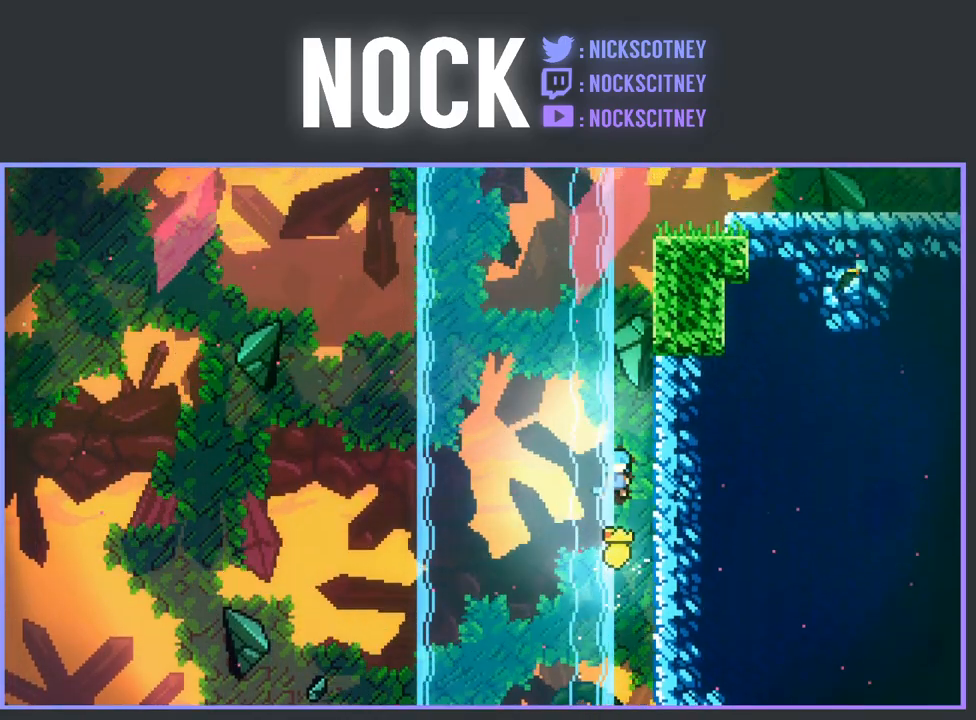
{"buttons": ["R2", "DPAD_UP", "DPAD_RIGHT"], "left_stick": "center", "events": [[50, "CROSS", "up"], [83, "DPAD_RIGHT", "up"], [133, "CROSS", "down"], [183, "DPAD_RIGHT", "down"], [383, "DPAD_UP", "down"], [483, "R2", "down"], [500, "CROSS", "up"]]}
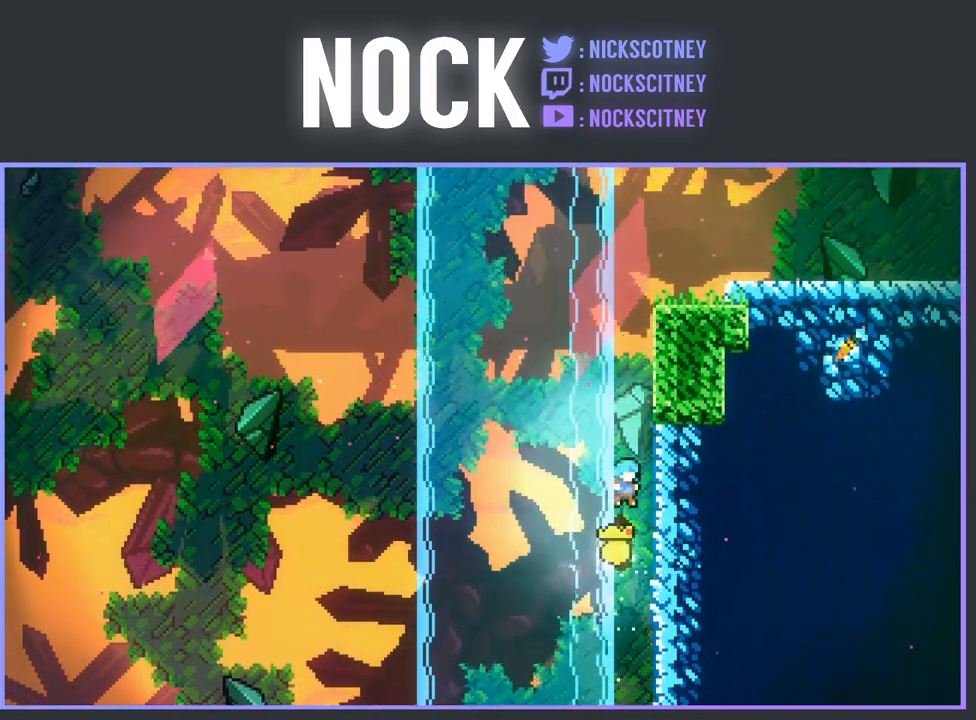
{"buttons": ["CROSS", "R2", "DPAD_UP", "DPAD_RIGHT"], "left_stick": "center", "events": [[83, "CROSS", "down"], [200, "CROSS", "up"], [267, "CROSS", "down"], [367, "CROSS", "up"], [433, "CROSS", "down"]]}
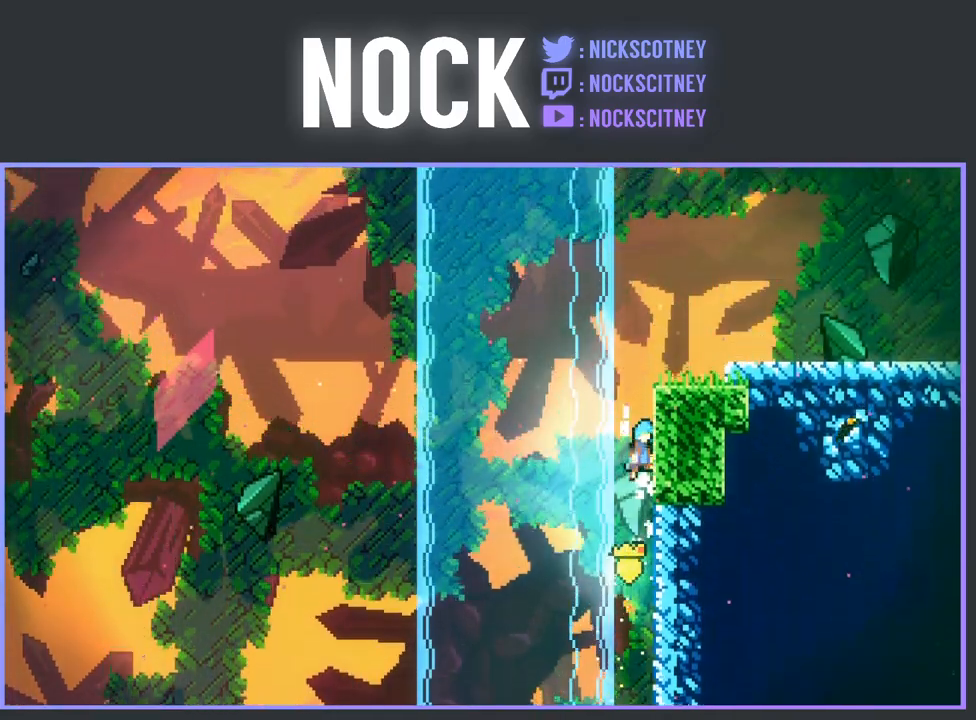
{"buttons": ["CROSS", "R2", "DPAD_RIGHT"], "left_stick": "center", "events": [[33, "CROSS", "up"], [100, "CROSS", "down"], [183, "DPAD_UP", "up"]]}
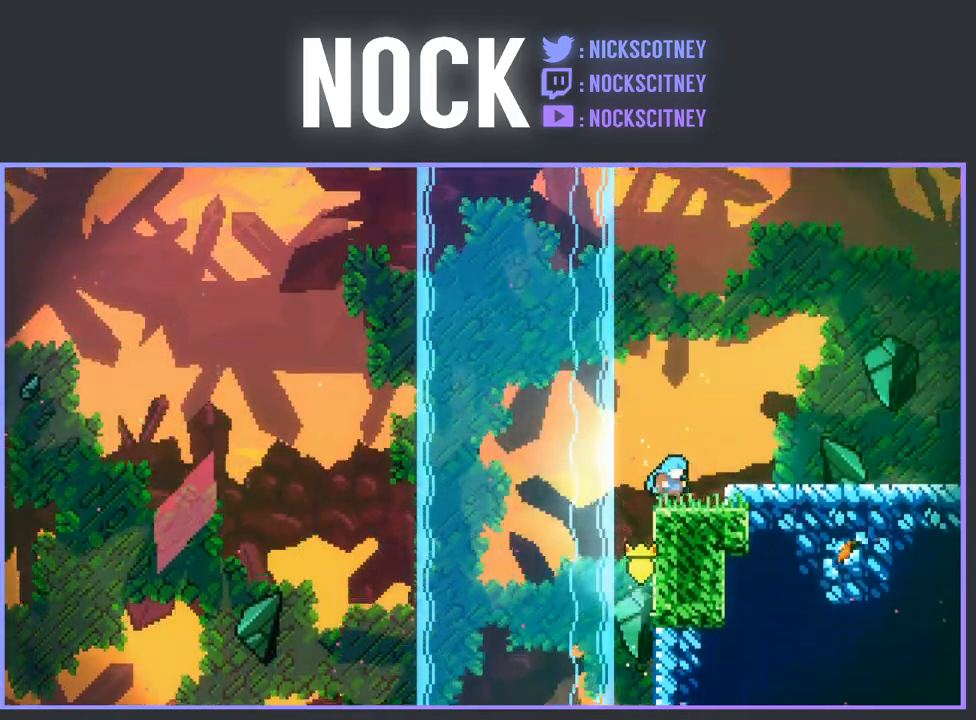
{"buttons": ["DPAD_RIGHT"], "left_stick": "center", "events": [[117, "CROSS", "up"], [217, "R2", "up"], [267, "CROSS", "down"], [383, "CROSS", "up"]]}
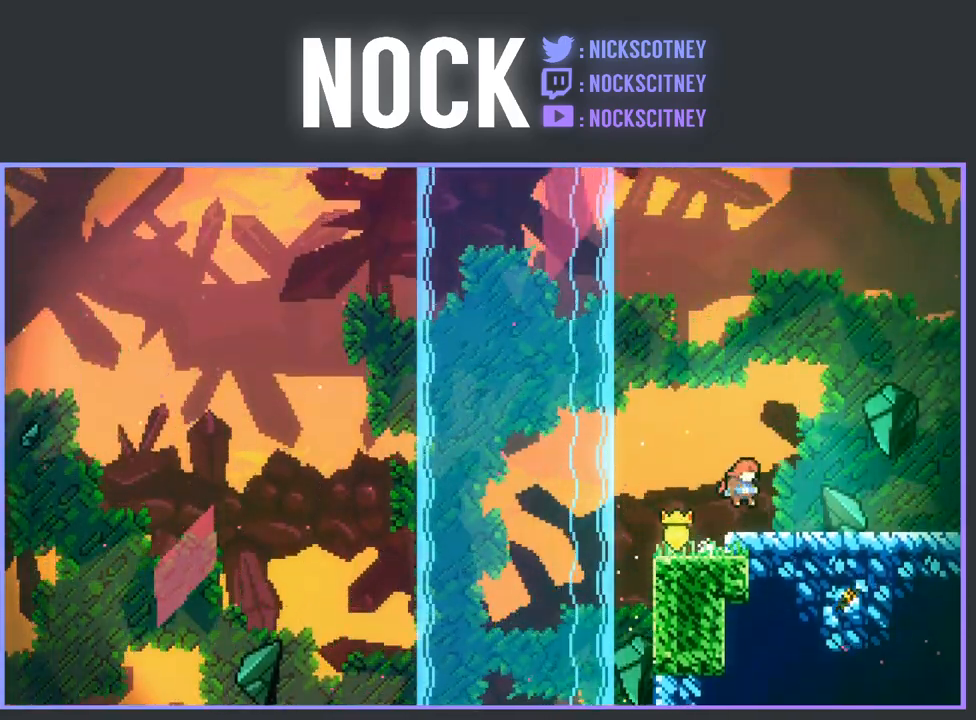
{"buttons": ["DPAD_RIGHT"], "left_stick": "center", "events": [[200, "CIRCLE", "down"], [317, "CIRCLE", "up"], [400, "CIRCLE", "down"], [483, "CIRCLE", "up"]]}
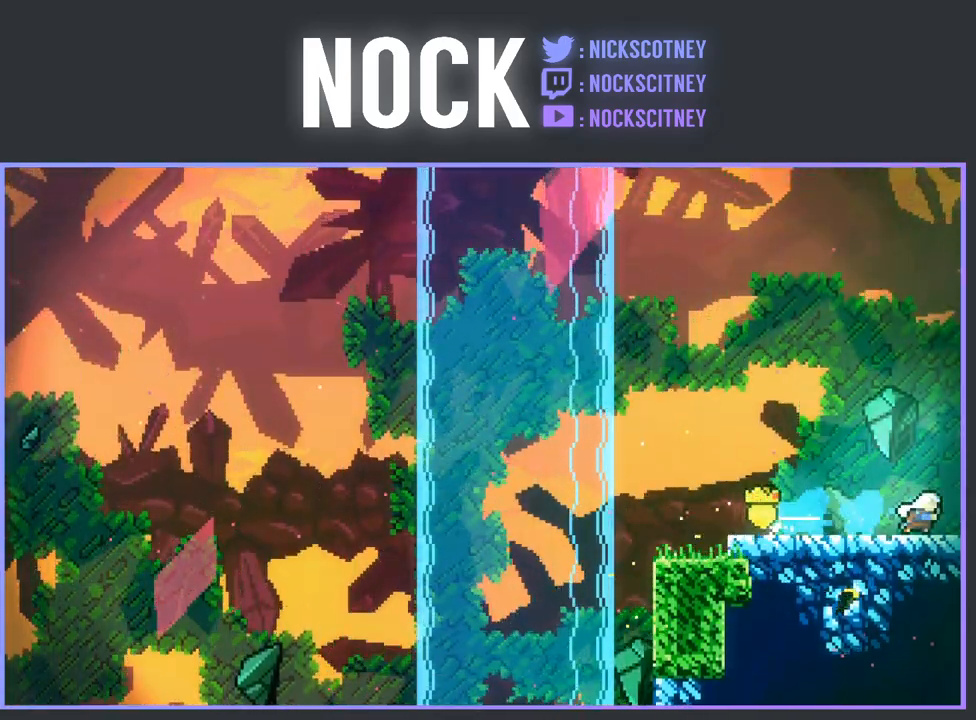
{"buttons": ["DPAD_RIGHT"], "left_stick": "center", "events": [[150, "DPAD_RIGHT", "up"], [433, "DPAD_RIGHT", "down"]]}
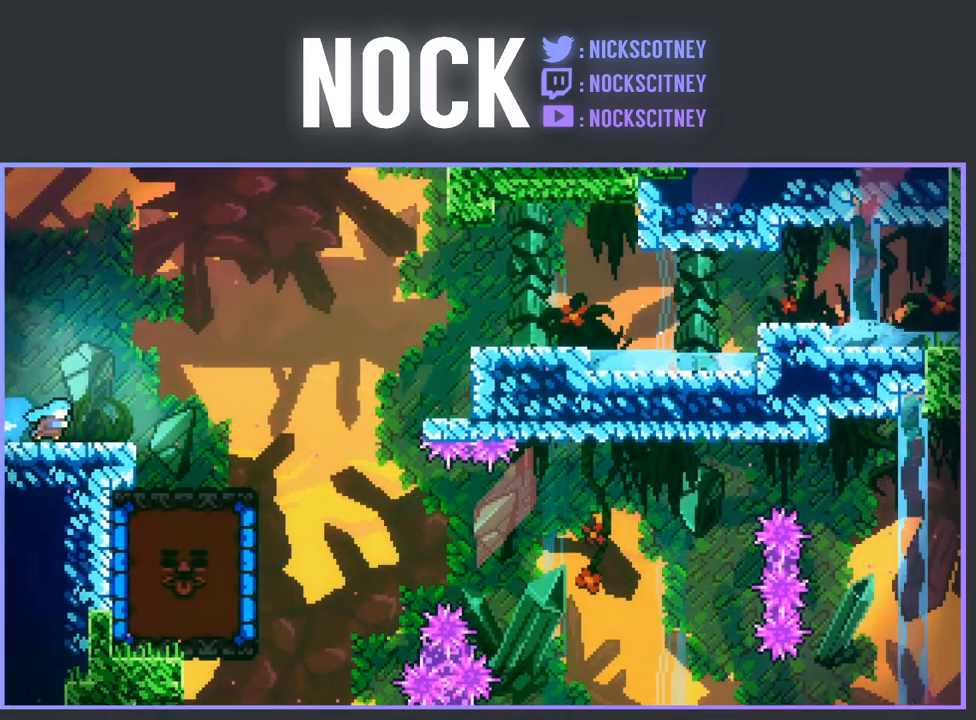
{"buttons": ["DPAD_RIGHT"], "left_stick": "center", "events": []}
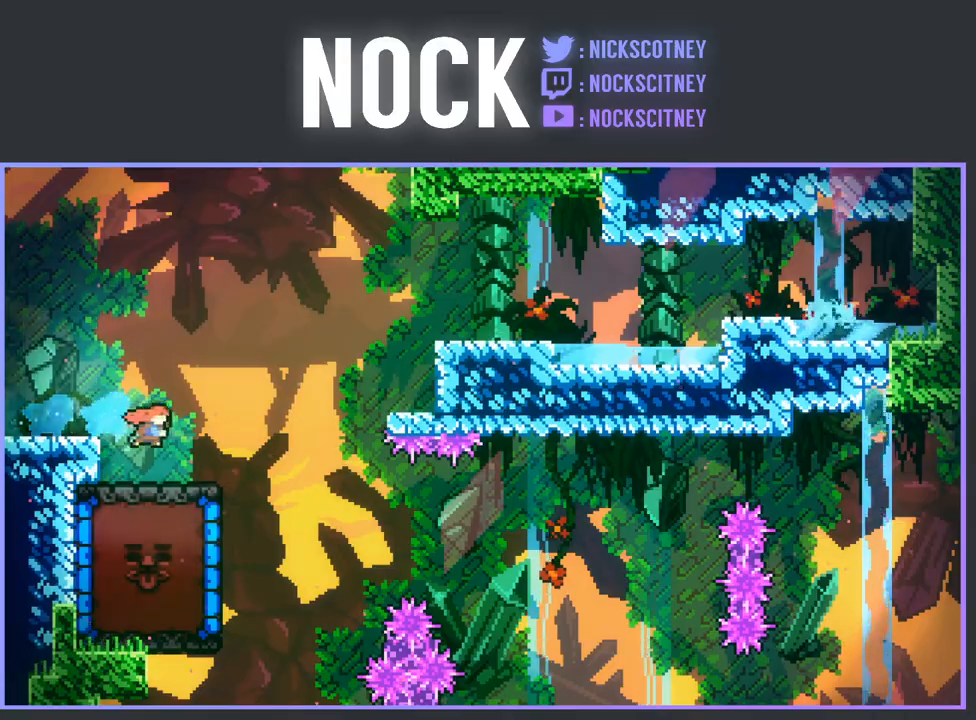
{"buttons": [], "left_stick": "center", "events": [[50, "DPAD_RIGHT", "up"], [250, "DPAD_RIGHT", "down"], [467, "DPAD_RIGHT", "up"]]}
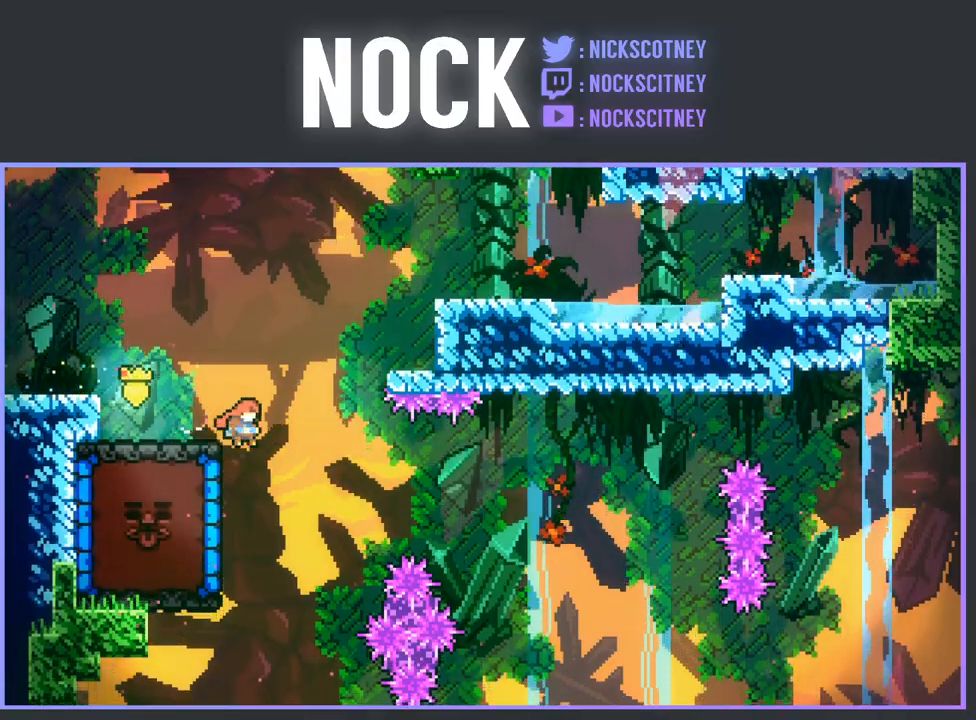
{"buttons": ["R2", "DPAD_LEFT"], "left_stick": "center", "events": [[50, "DPAD_LEFT", "down"], [117, "CIRCLE", "down"], [133, "R2", "down"], [317, "CIRCLE", "up"]]}
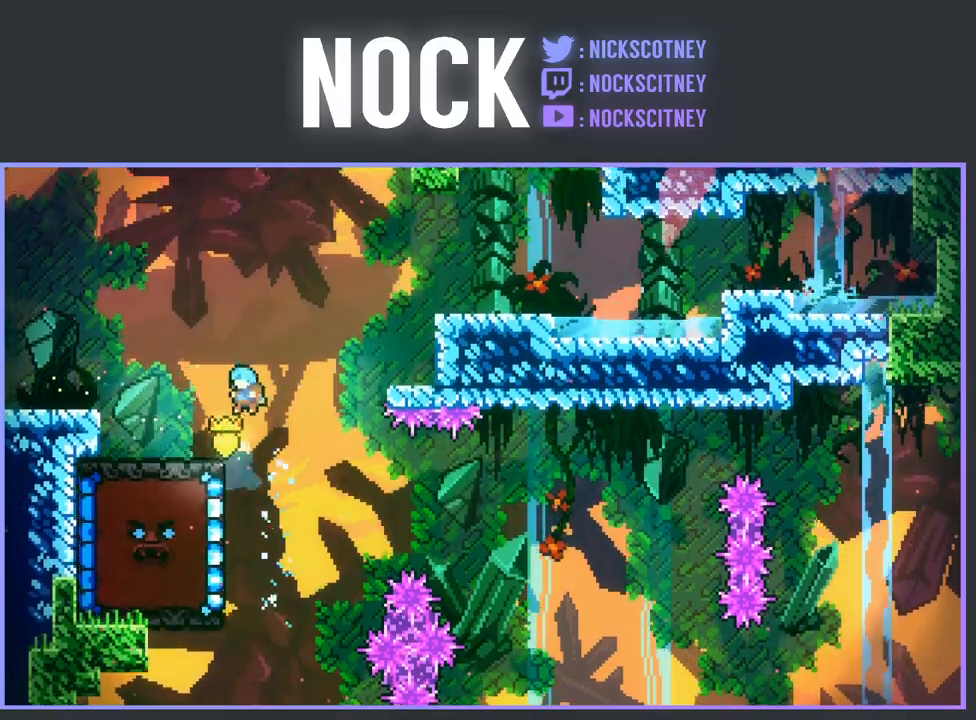
{"buttons": ["DPAD_DOWN"], "left_stick": "center", "events": [[117, "DPAD_LEFT", "up"], [117, "R2", "up"], [233, "DPAD_DOWN", "down"]]}
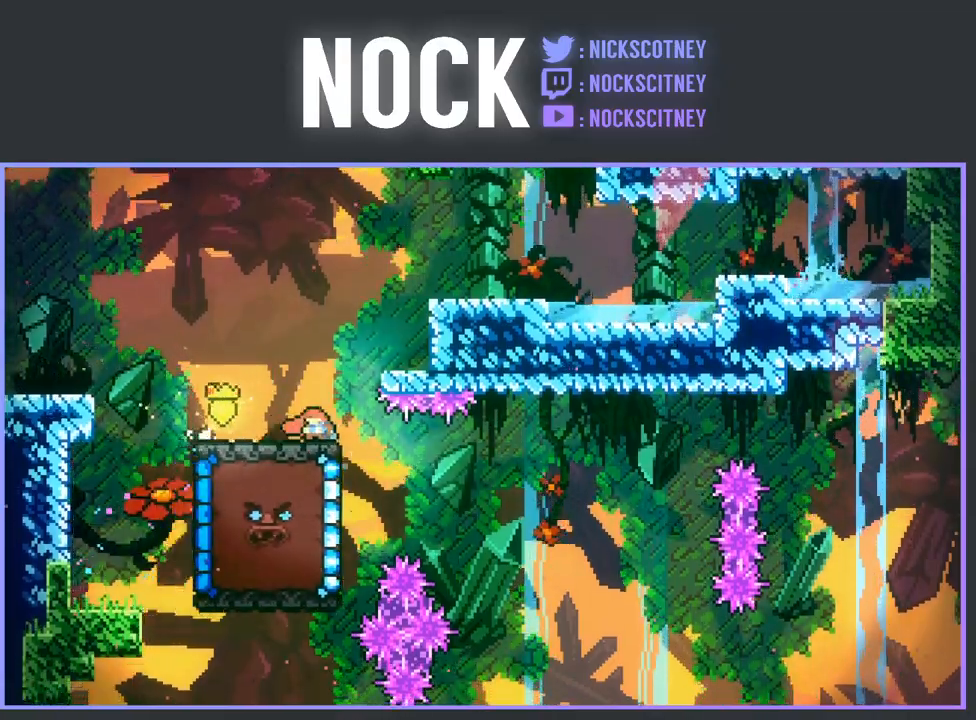
{"buttons": ["DPAD_DOWN"], "left_stick": "center", "events": []}
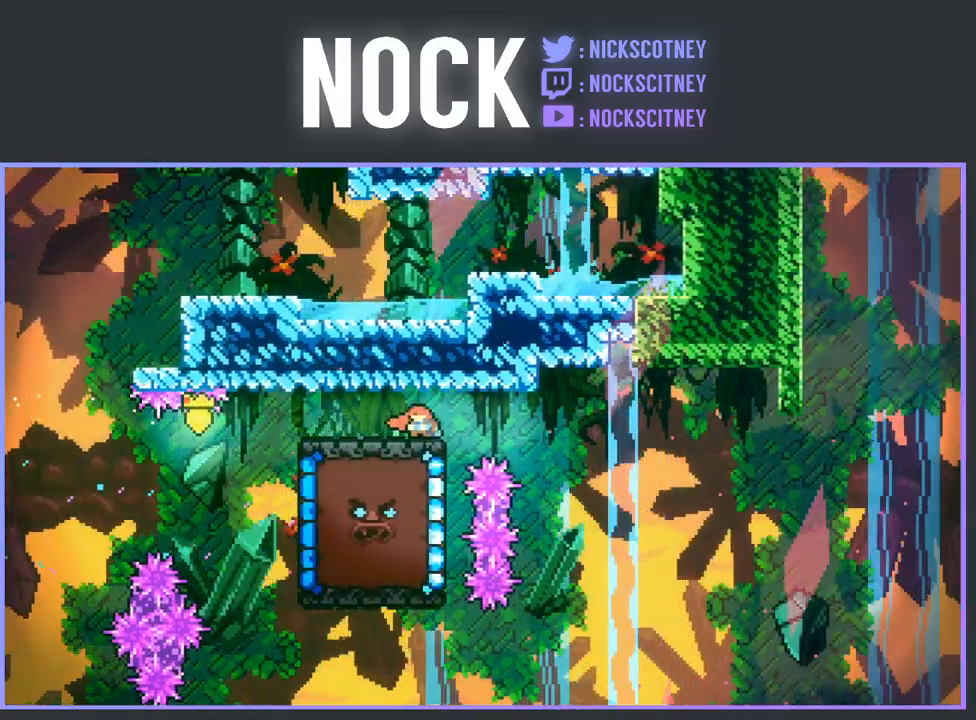
{"buttons": ["DPAD_DOWN"], "left_stick": "center", "events": []}
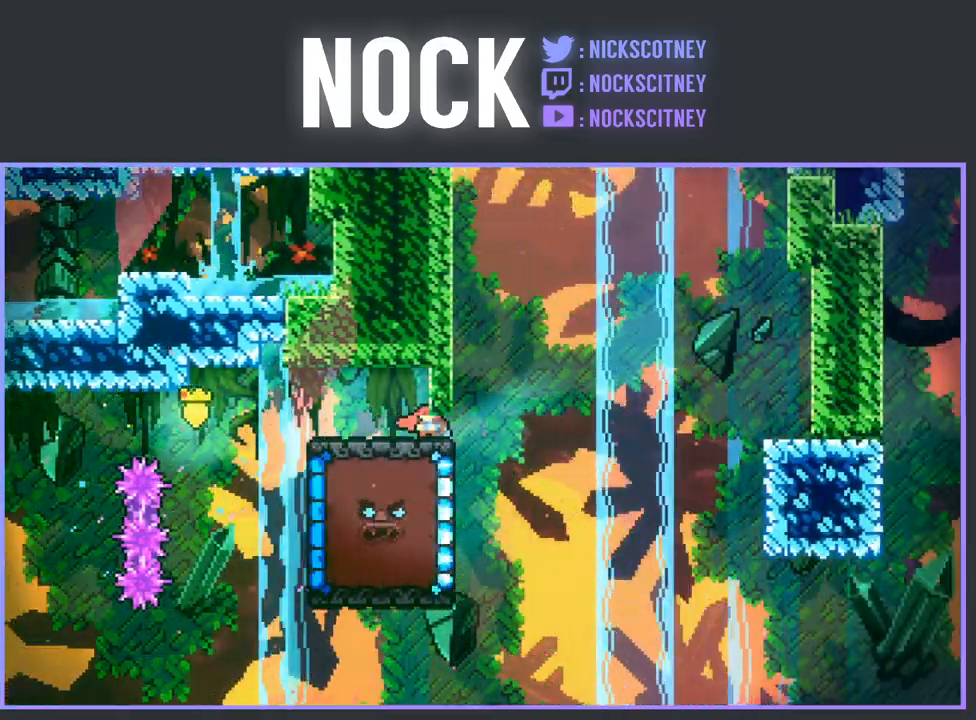
{"buttons": ["DPAD_RIGHT"], "left_stick": "center", "events": [[283, "DPAD_DOWN", "up"], [450, "DPAD_RIGHT", "down"]]}
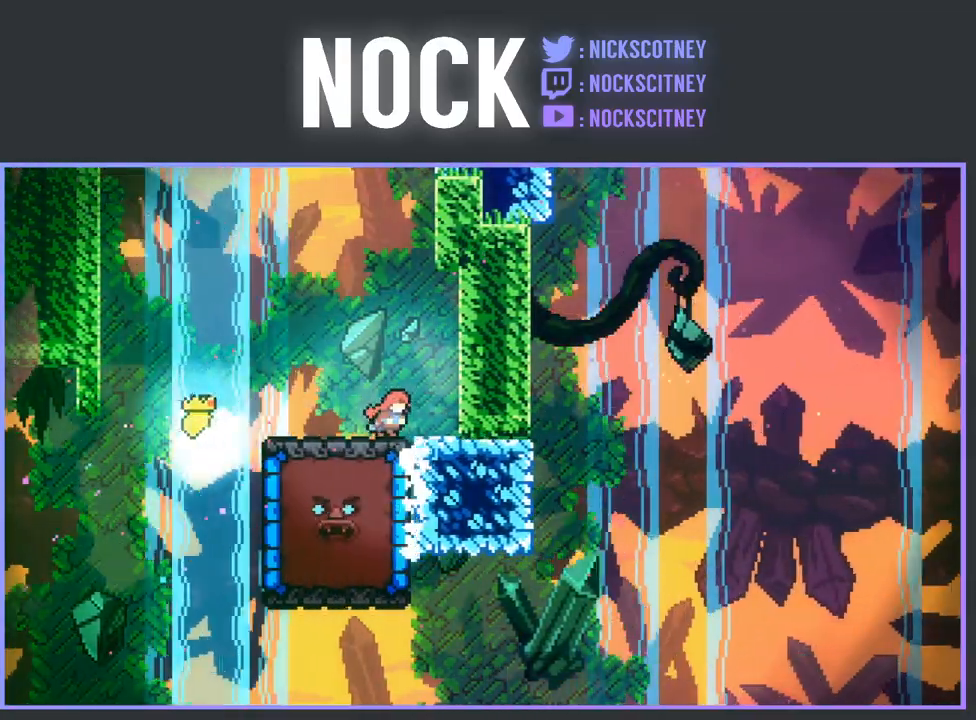
{"buttons": [], "left_stick": "center", "events": [[167, "DPAD_RIGHT", "up"]]}
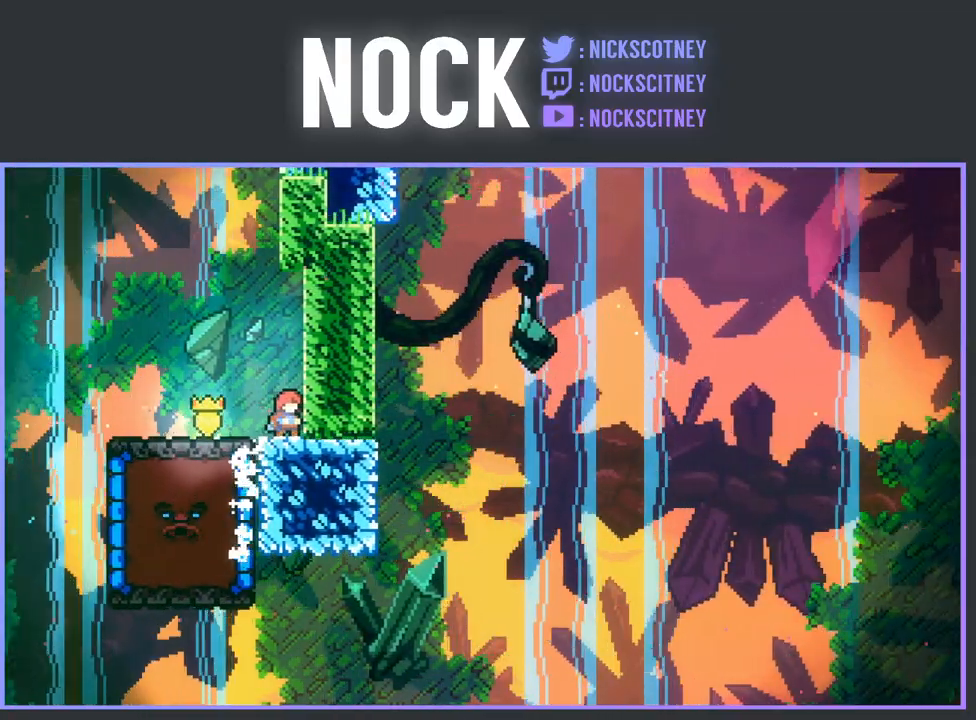
{"buttons": ["CIRCLE", "R2", "DPAD_LEFT"], "left_stick": "center", "events": [[350, "DPAD_LEFT", "down"], [350, "R2", "down"], [400, "CIRCLE", "down"]]}
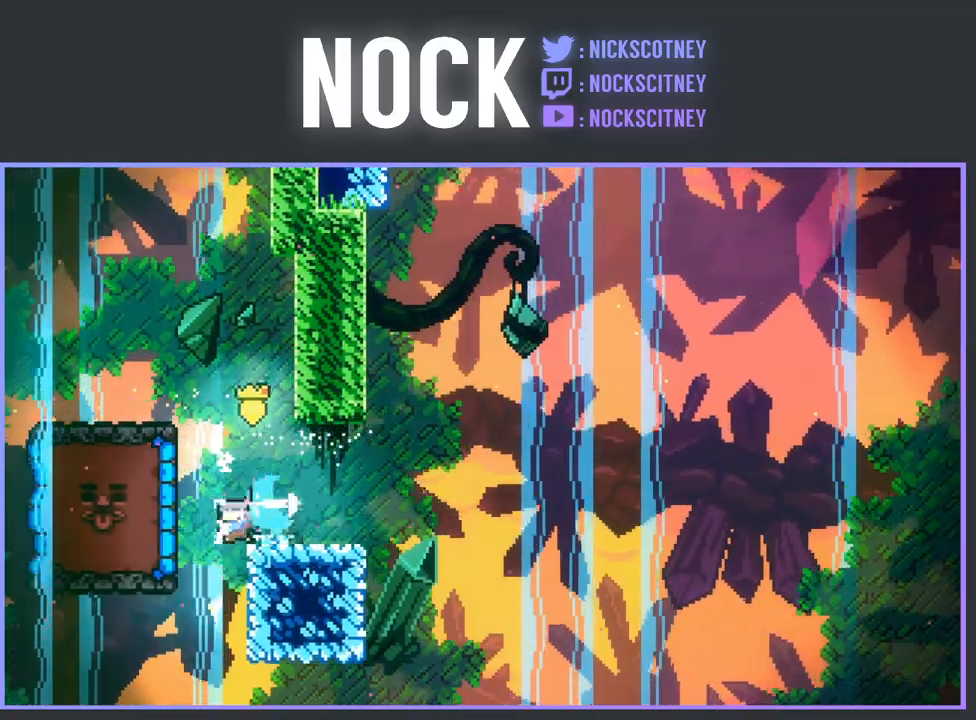
{"buttons": ["R2", "DPAD_LEFT"], "left_stick": "center", "events": [[233, "CIRCLE", "up"]]}
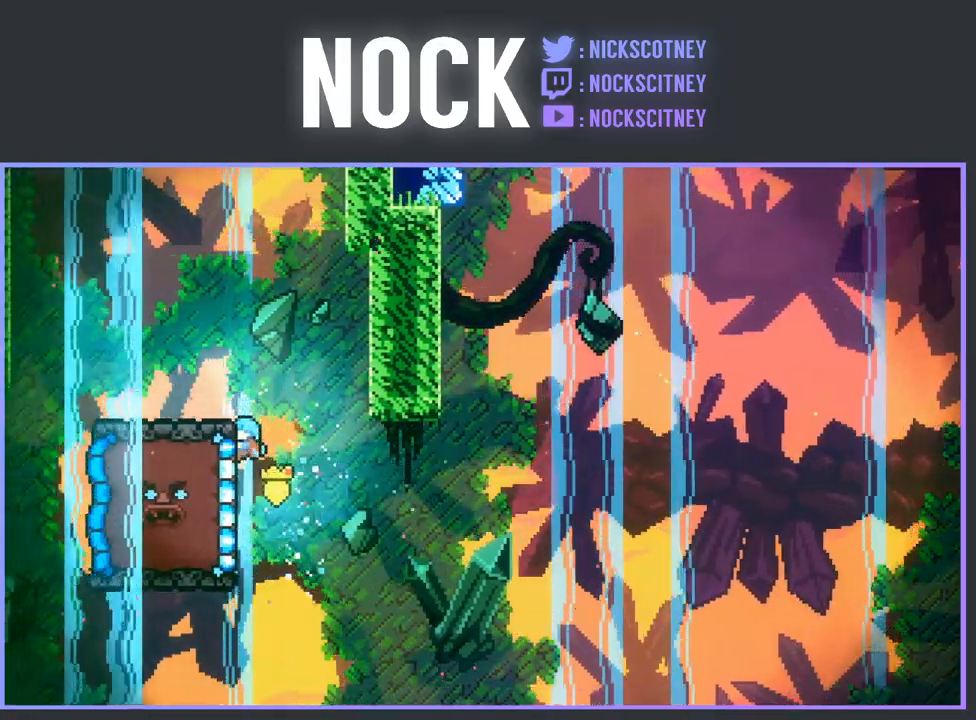
{"buttons": ["R2", "DPAD_UP", "DPAD_LEFT"], "left_stick": "center", "events": [[50, "DPAD_LEFT", "up"], [417, "DPAD_LEFT", "down"], [500, "DPAD_UP", "down"]]}
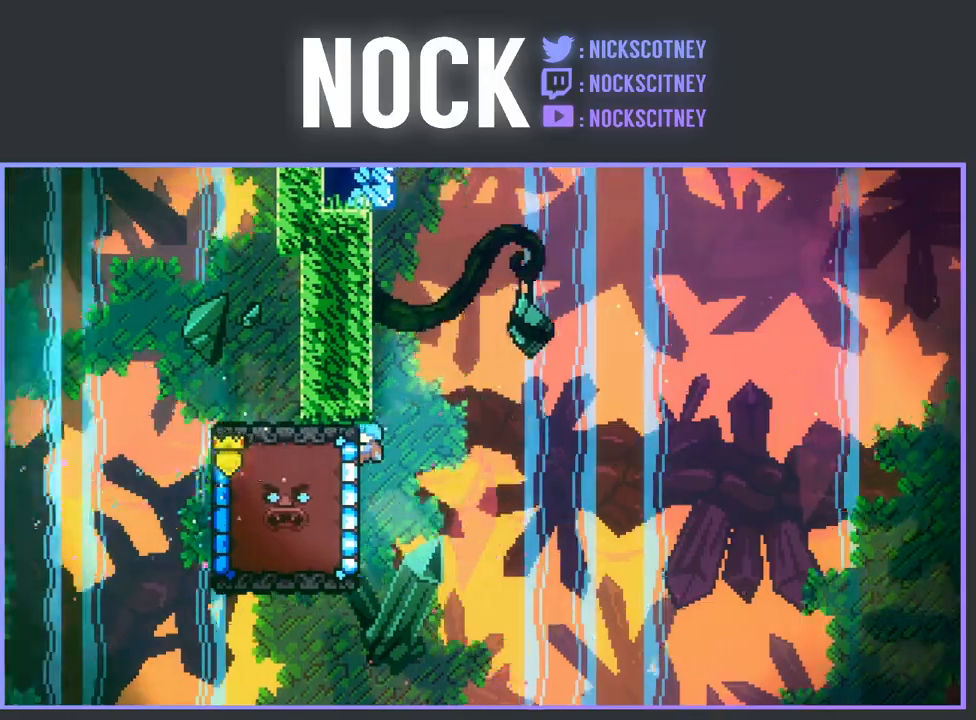
{"buttons": ["R2", "DPAD_LEFT"], "left_stick": "center", "events": [[217, "DPAD_UP", "up"]]}
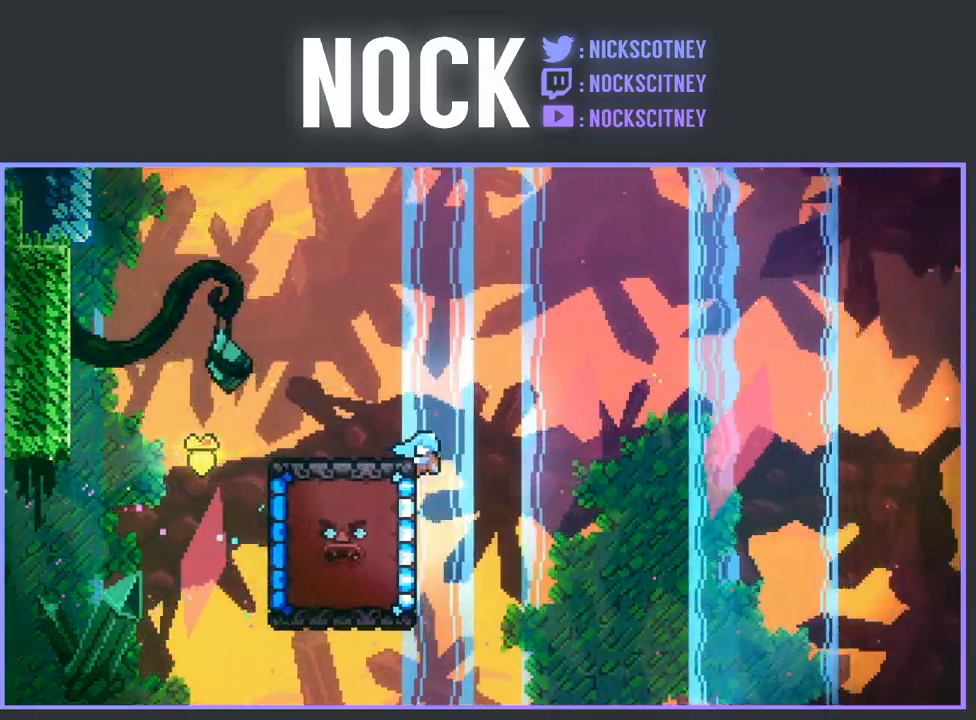
{"buttons": ["R2", "DPAD_UP", "DPAD_LEFT"], "left_stick": "center", "events": [[133, "DPAD_UP", "down"], [217, "DPAD_LEFT", "up"], [317, "DPAD_LEFT", "down"]]}
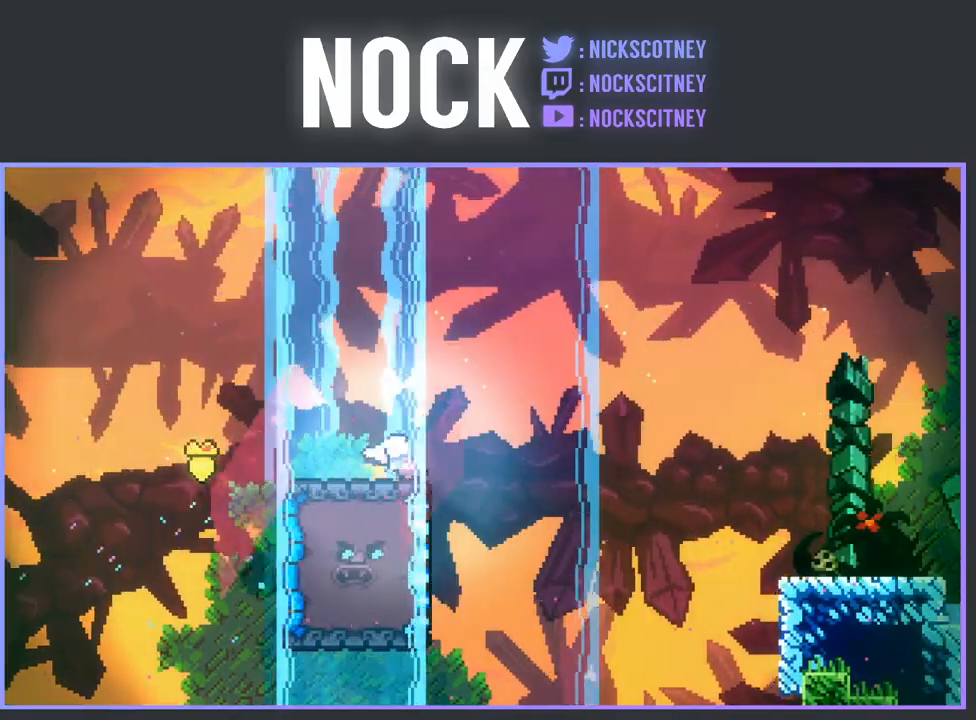
{"buttons": ["CROSS", "CIRCLE", "DPAD_DOWN", "DPAD_RIGHT"], "left_stick": "center", "events": [[67, "DPAD_UP", "up"], [167, "DPAD_LEFT", "up"], [233, "R2", "up"], [283, "DPAD_RIGHT", "down"], [300, "DPAD_DOWN", "down"], [450, "CIRCLE", "down"], [500, "CROSS", "down"]]}
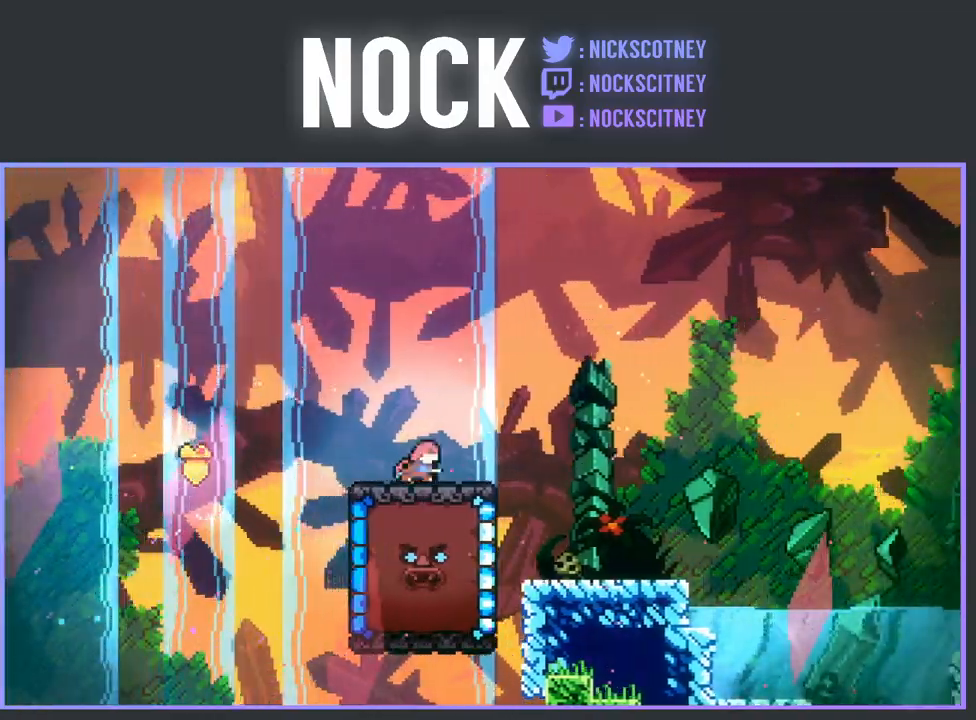
{"buttons": [], "left_stick": "center", "events": [[217, "CROSS", "up"], [233, "CIRCLE", "up"], [233, "DPAD_DOWN", "up"], [333, "DPAD_RIGHT", "up"]]}
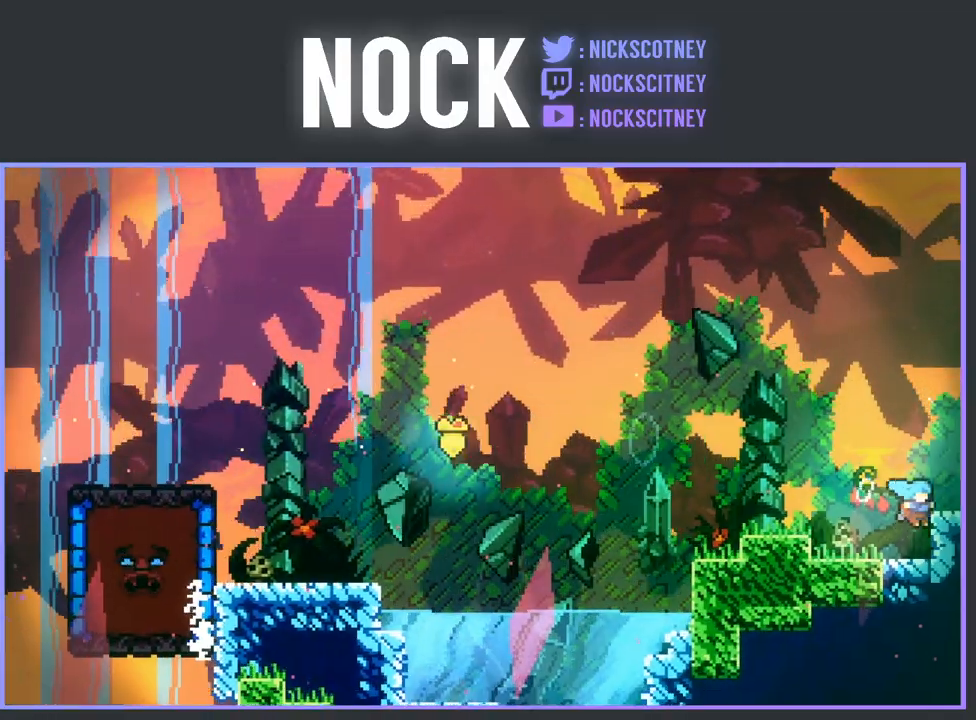
{"buttons": ["DPAD_RIGHT"], "left_stick": "center", "events": [[333, "CROSS", "down"], [367, "DPAD_RIGHT", "down"], [483, "CROSS", "up"]]}
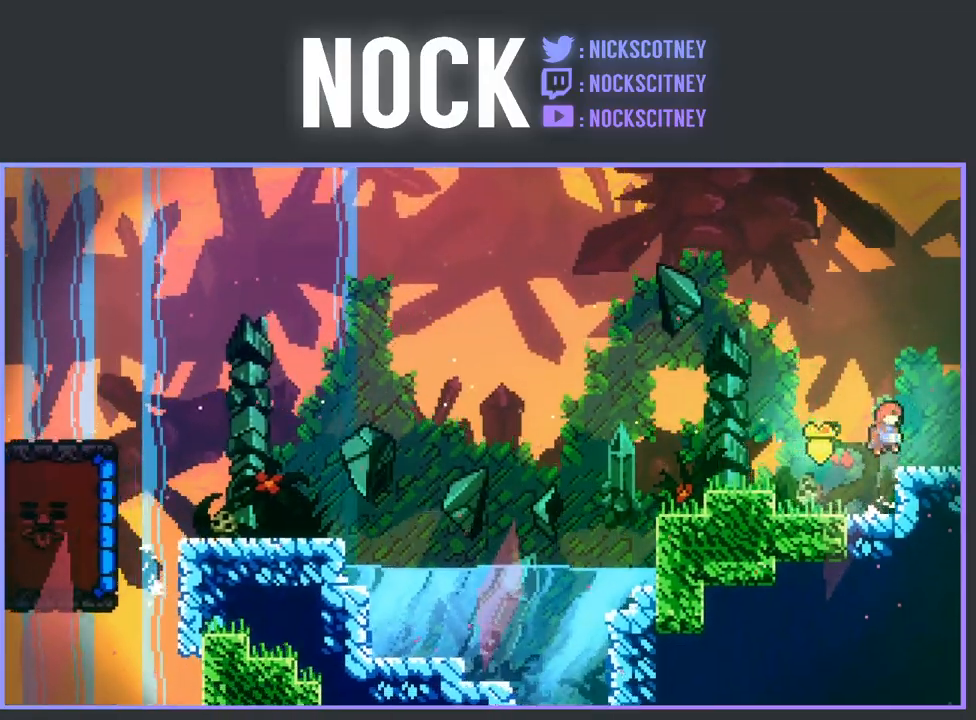
{"buttons": [], "left_stick": "center", "events": [[200, "CIRCLE", "down"], [317, "CIRCLE", "up"], [383, "DPAD_RIGHT", "up"]]}
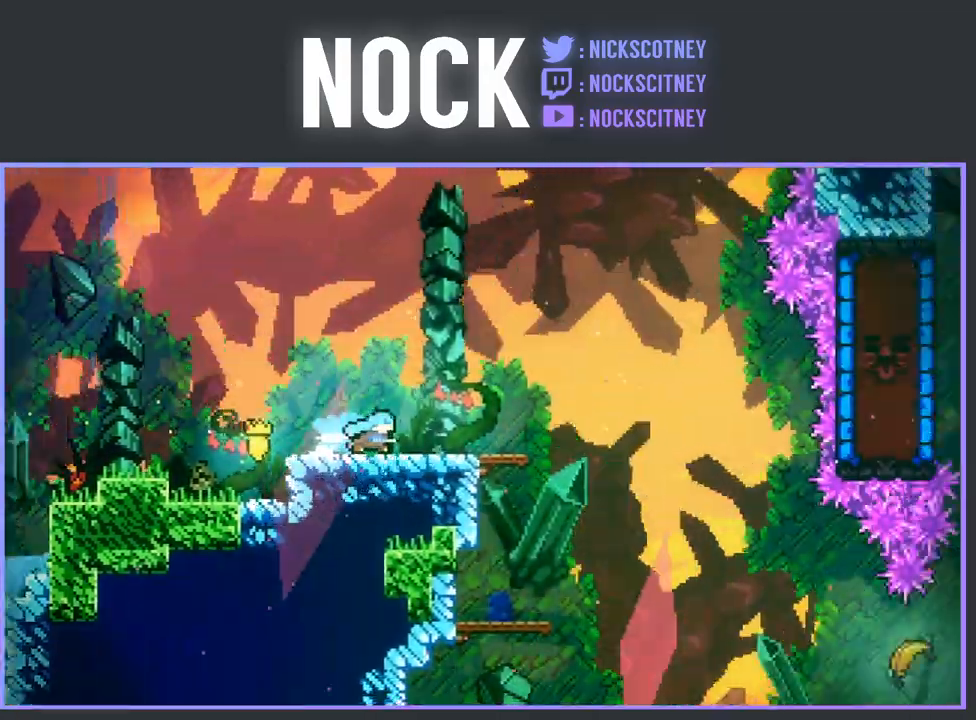
{"buttons": ["DPAD_RIGHT"], "left_stick": "center", "events": [[67, "DPAD_RIGHT", "down"]]}
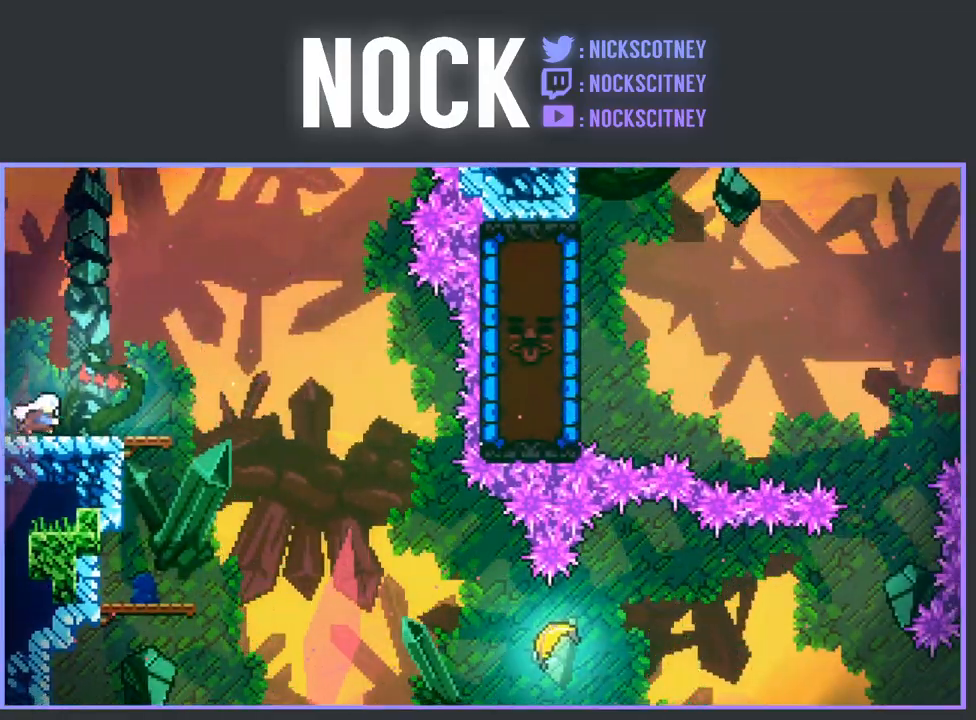
{"buttons": ["DPAD_RIGHT"], "left_stick": "center", "events": [[217, "CROSS", "down"], [367, "CROSS", "up"]]}